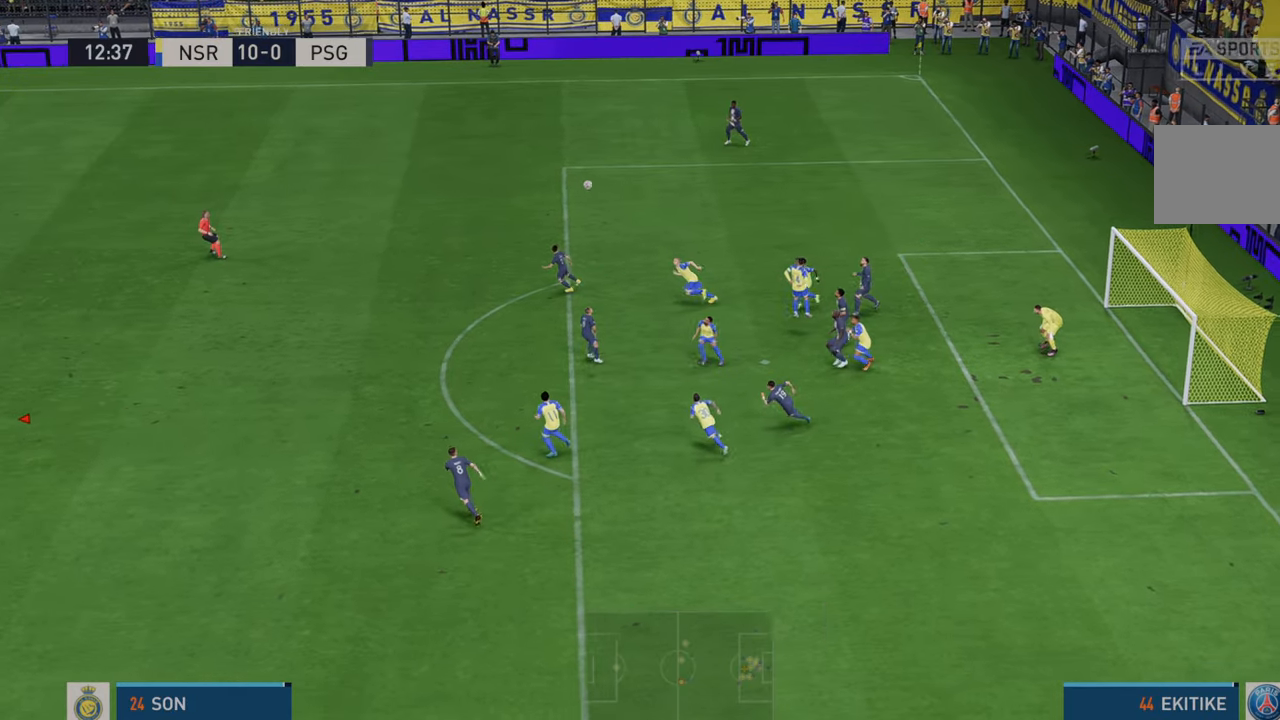
Gameplay with a controller (Xbox layout); each line is a JSON object with the inputs held at the frame after it. "events" lists button and stick changes between this image and that frame as [ms after this image, input, new state], when the widget could be followed in between. Not read: L3 R3.
{"buttons": ["R2"], "left_stick": "down-right", "right_stick": "center", "events": [[17, "left_stick", "down-left"], [167, "left_stick", "down"], [350, "A", "down"], [367, "A", "up"], [467, "left_stick", "down-right"]]}
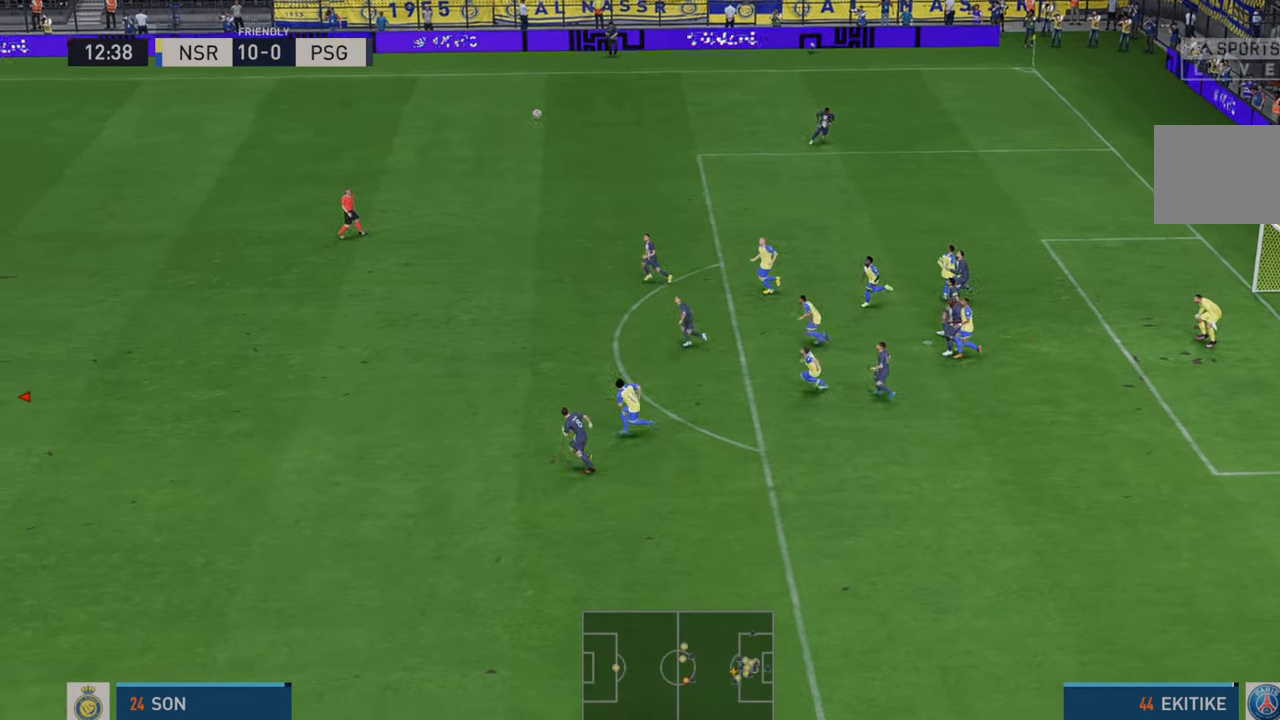
{"buttons": ["R2"], "left_stick": "right", "right_stick": "center", "events": [[417, "left_stick", "right"]]}
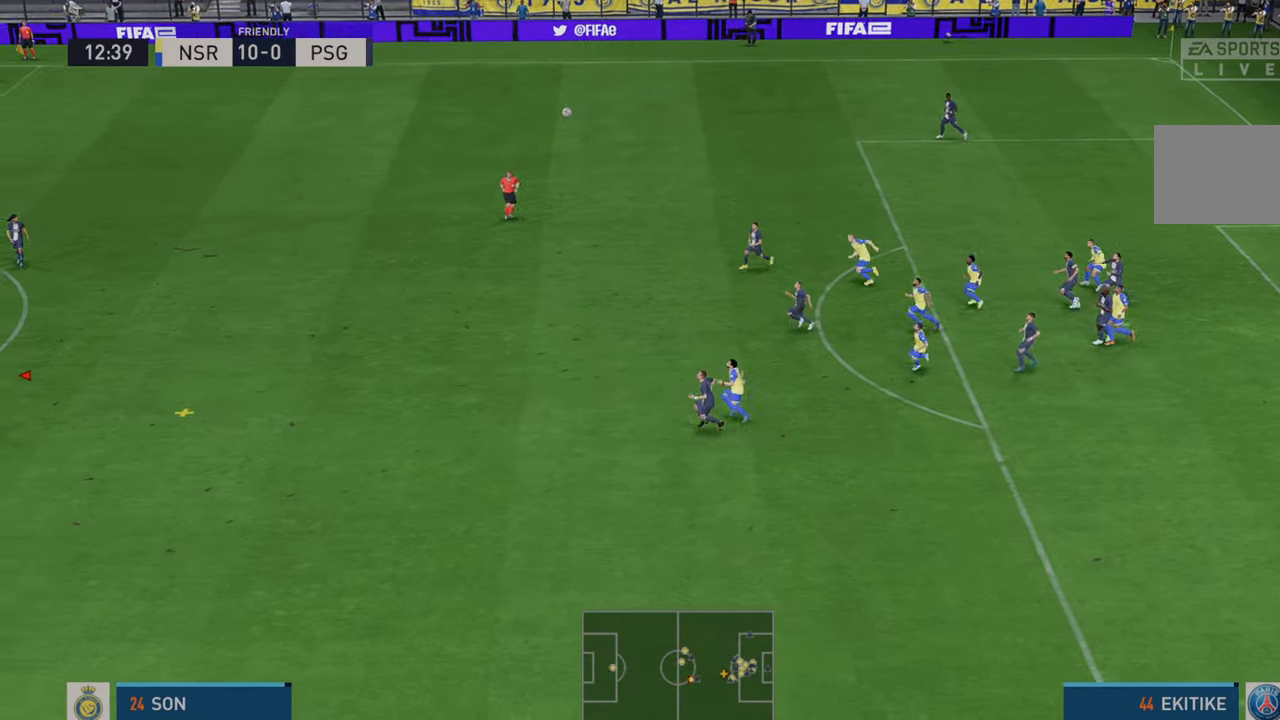
{"buttons": ["R2"], "left_stick": "down-right", "right_stick": "center", "events": [[500, "left_stick", "down-right"]]}
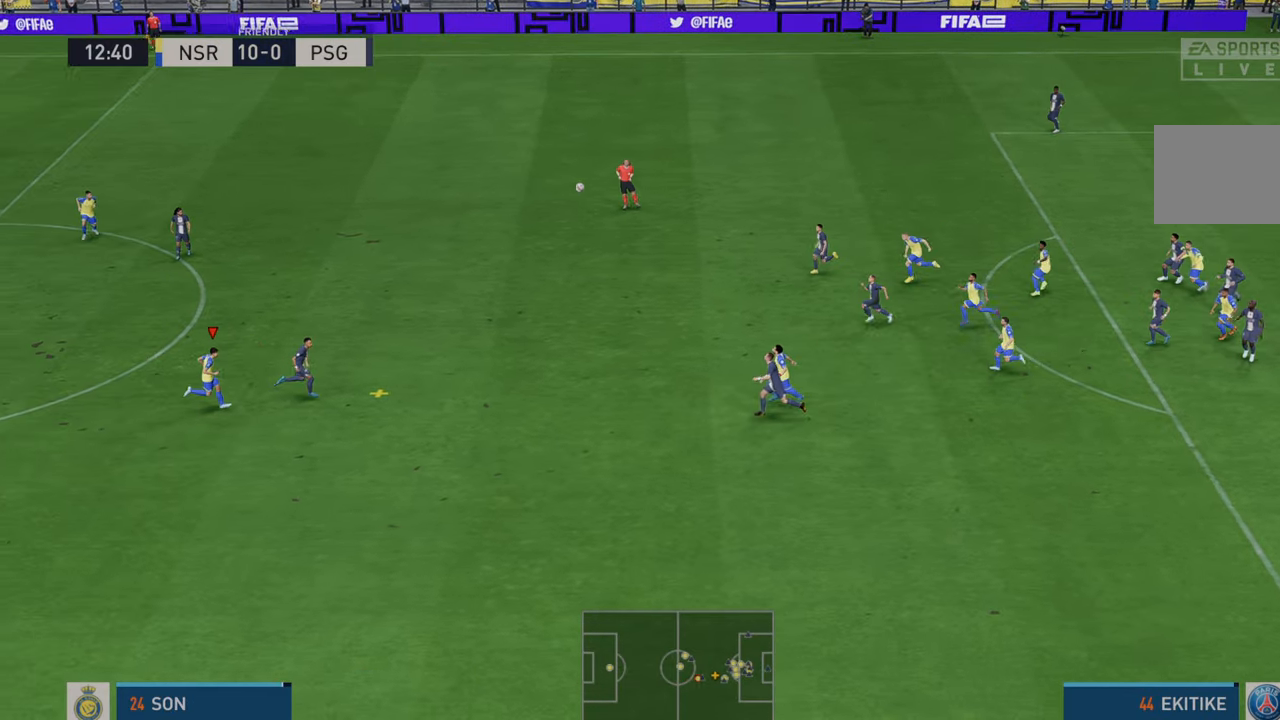
{"buttons": ["R2"], "left_stick": "up-right", "right_stick": "center", "events": [[233, "left_stick", "right"], [267, "A", "down"], [333, "left_stick", "up-right"], [400, "A", "up"]]}
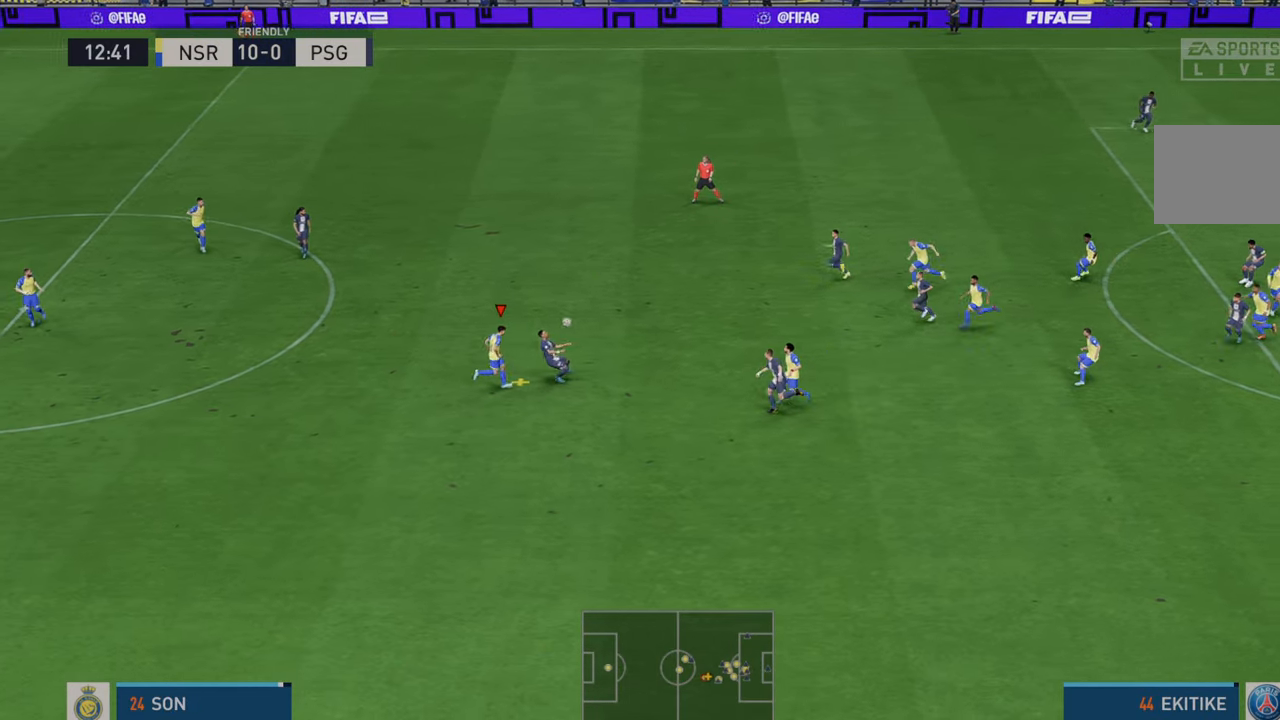
{"buttons": ["R2"], "left_stick": "up-right", "right_stick": "center", "events": []}
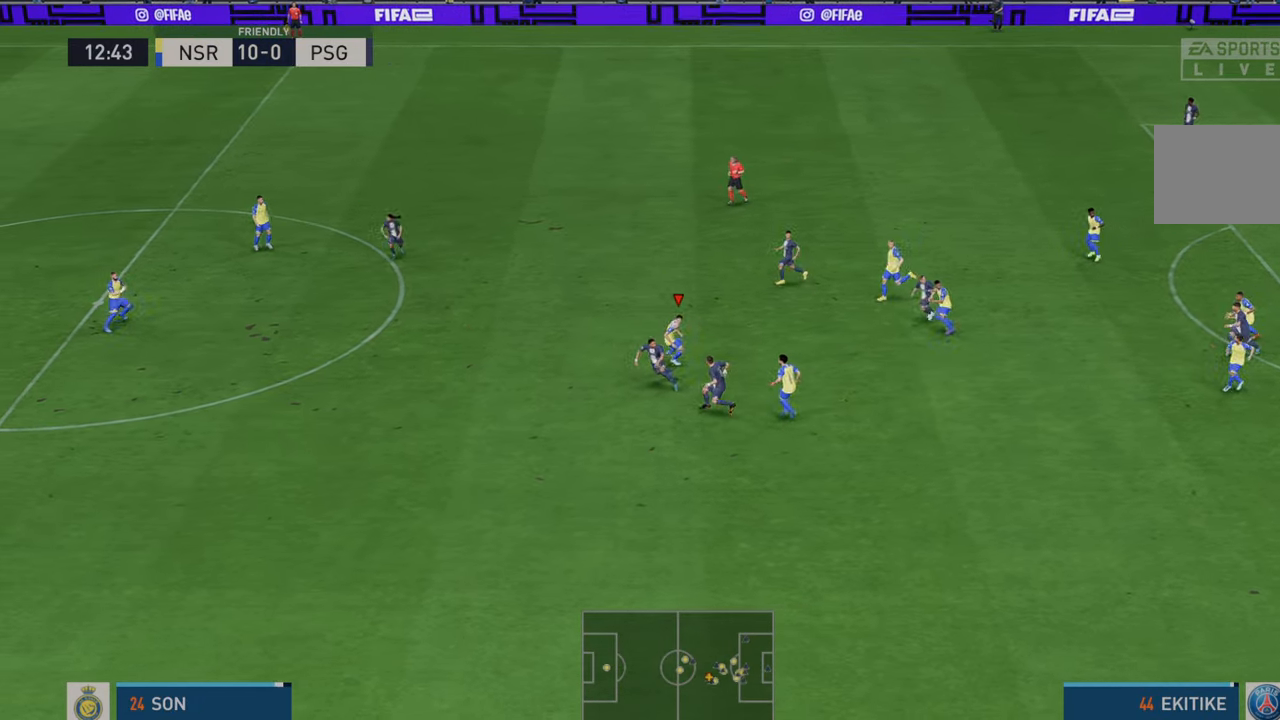
{"buttons": ["R2"], "left_stick": "down-right", "right_stick": "center", "events": [[167, "left_stick", "right"], [400, "left_stick", "down-right"]]}
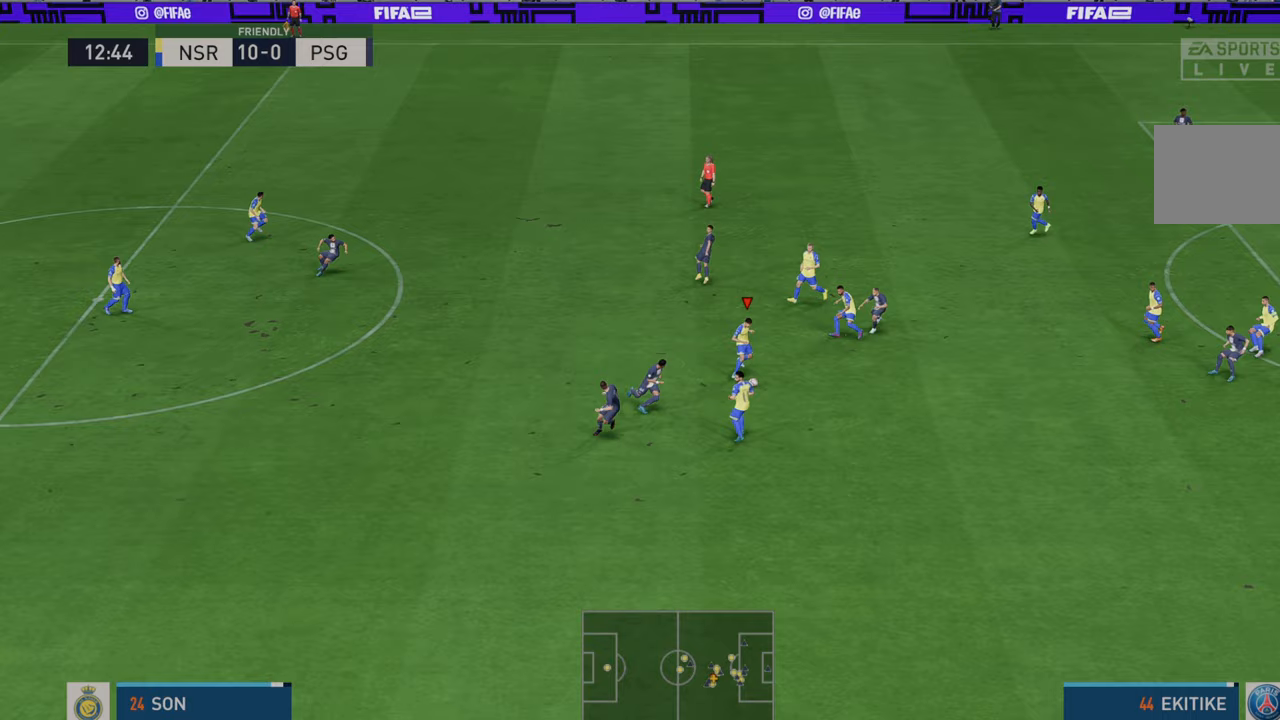
{"buttons": ["R2"], "left_stick": "down-right", "right_stick": "center", "events": [[33, "A", "down"], [167, "A", "up"]]}
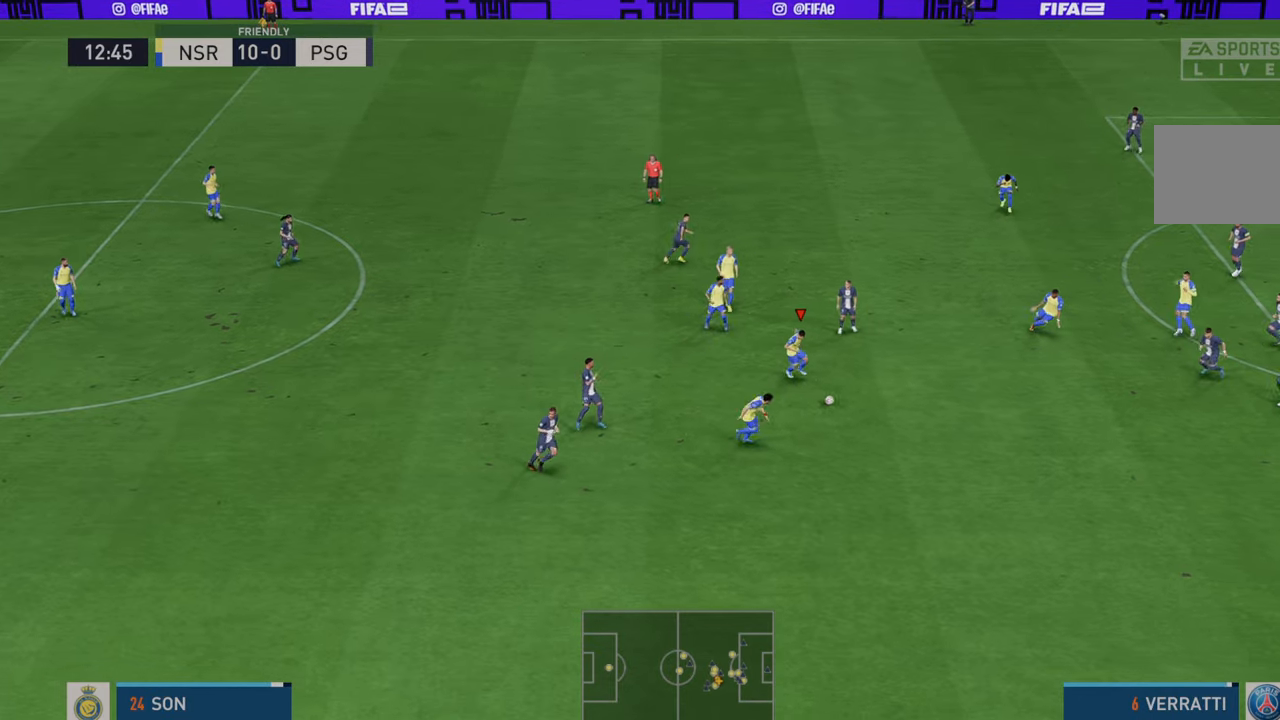
{"buttons": ["R2"], "left_stick": "right", "right_stick": "center", "events": [[200, "left_stick", "right"]]}
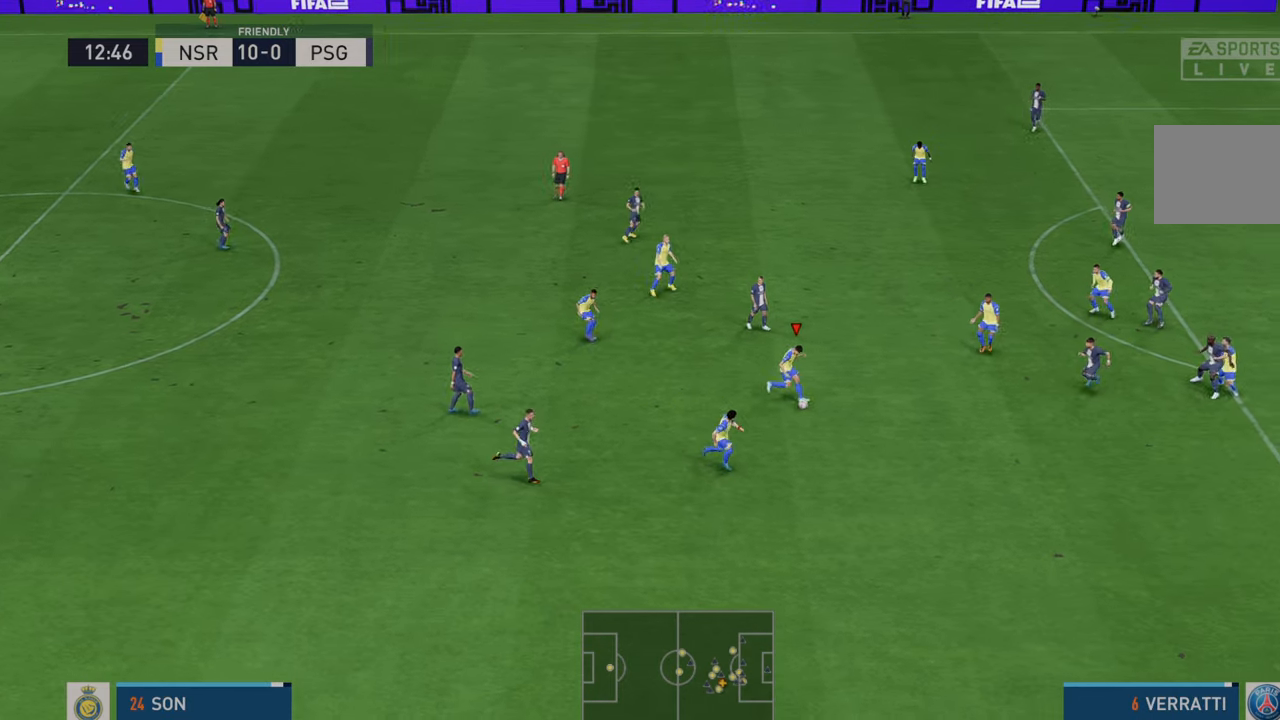
{"buttons": ["R2"], "left_stick": "up-right", "right_stick": "center", "events": [[283, "left_stick", "up-right"]]}
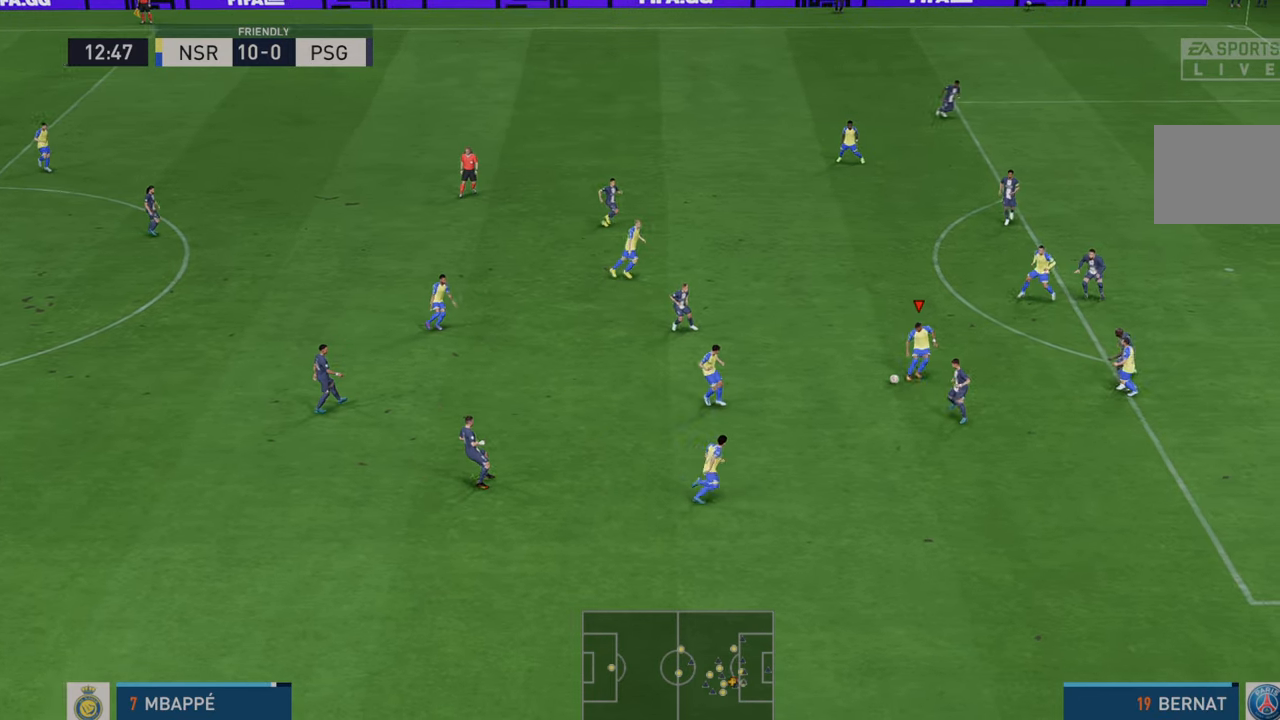
{"buttons": ["R2"], "left_stick": "up-right", "right_stick": "center", "events": [[267, "left_stick", "up"], [483, "left_stick", "up-right"]]}
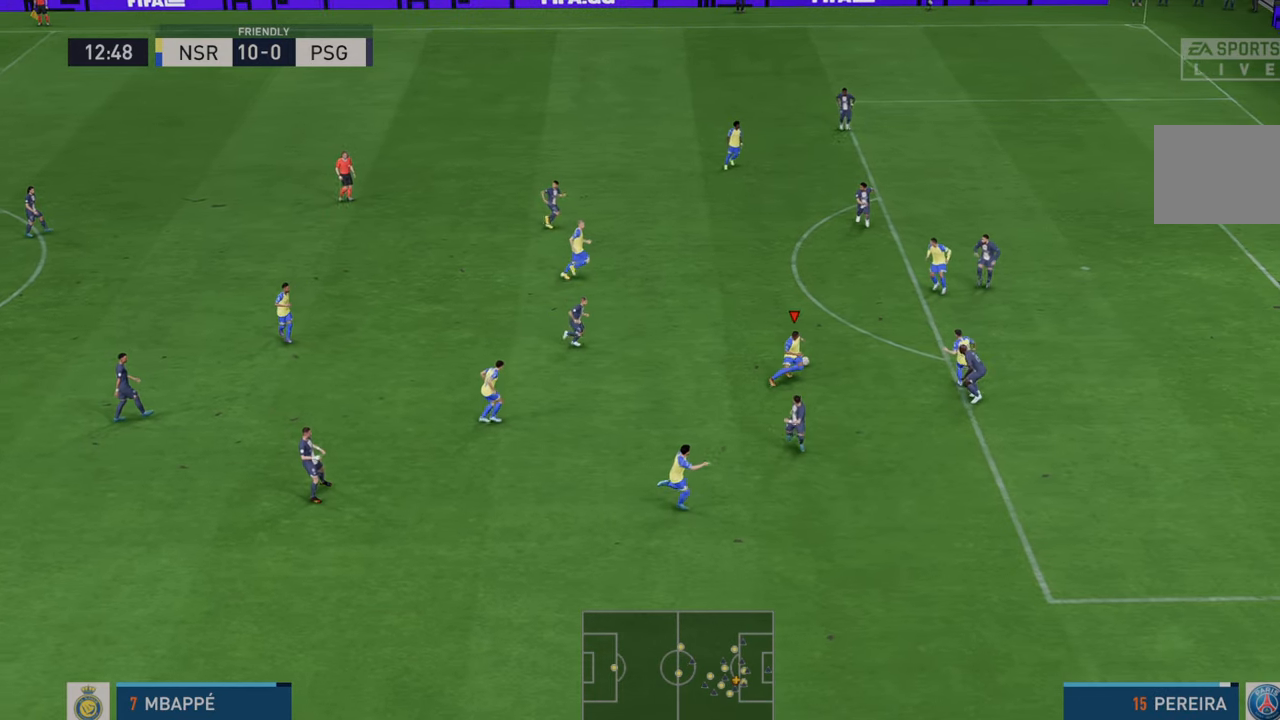
{"buttons": ["R2"], "left_stick": "right", "right_stick": "center", "events": [[400, "left_stick", "right"]]}
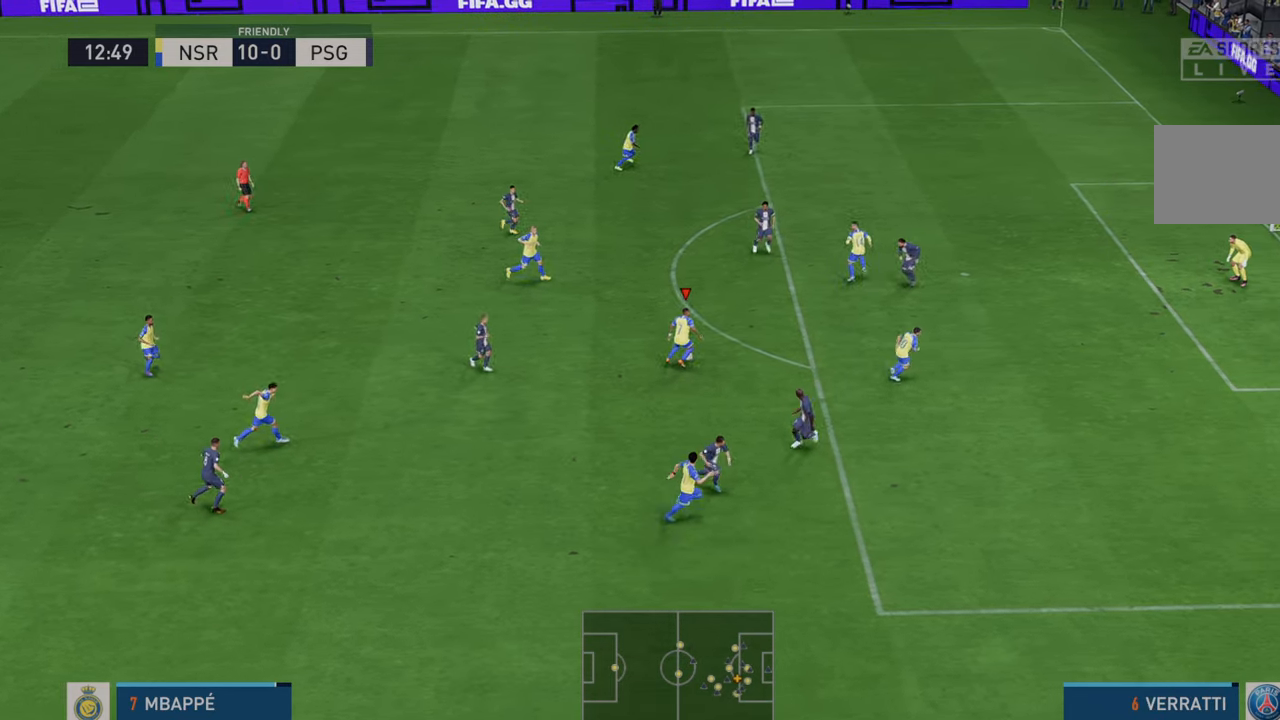
{"buttons": ["R2"], "left_stick": "right", "right_stick": "center", "events": []}
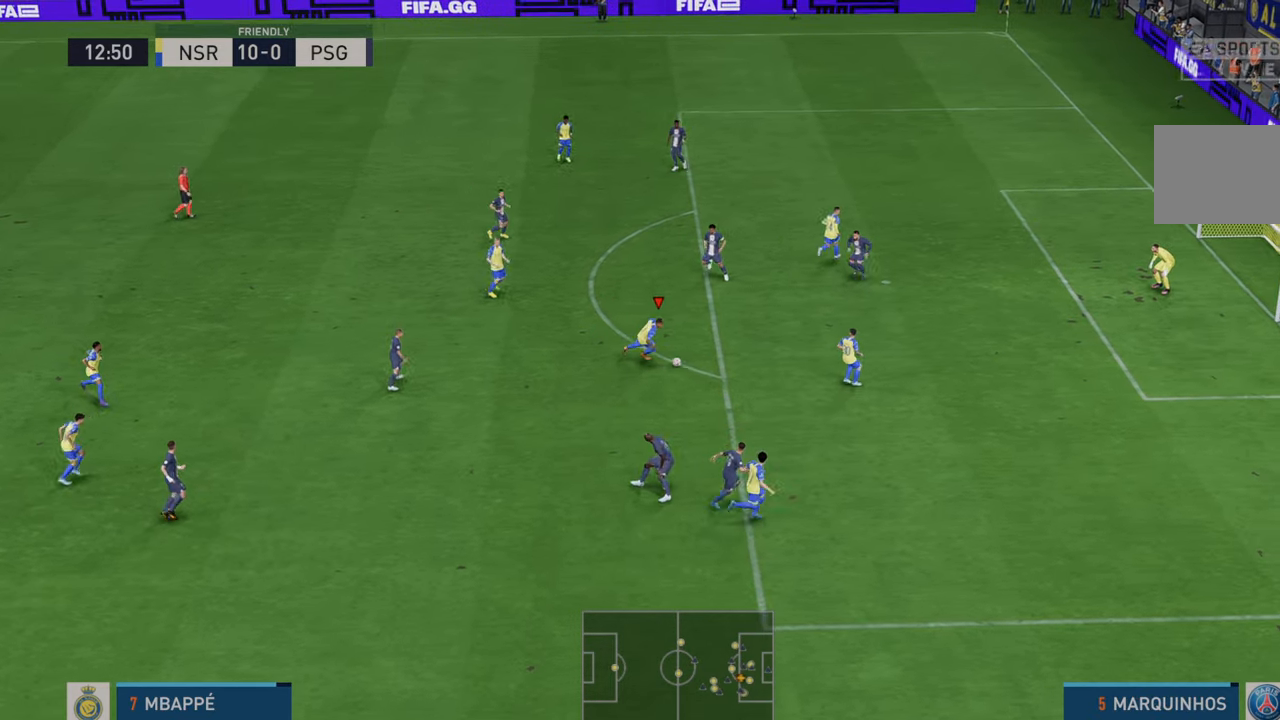
{"buttons": ["R2"], "left_stick": "right", "right_stick": "center", "events": []}
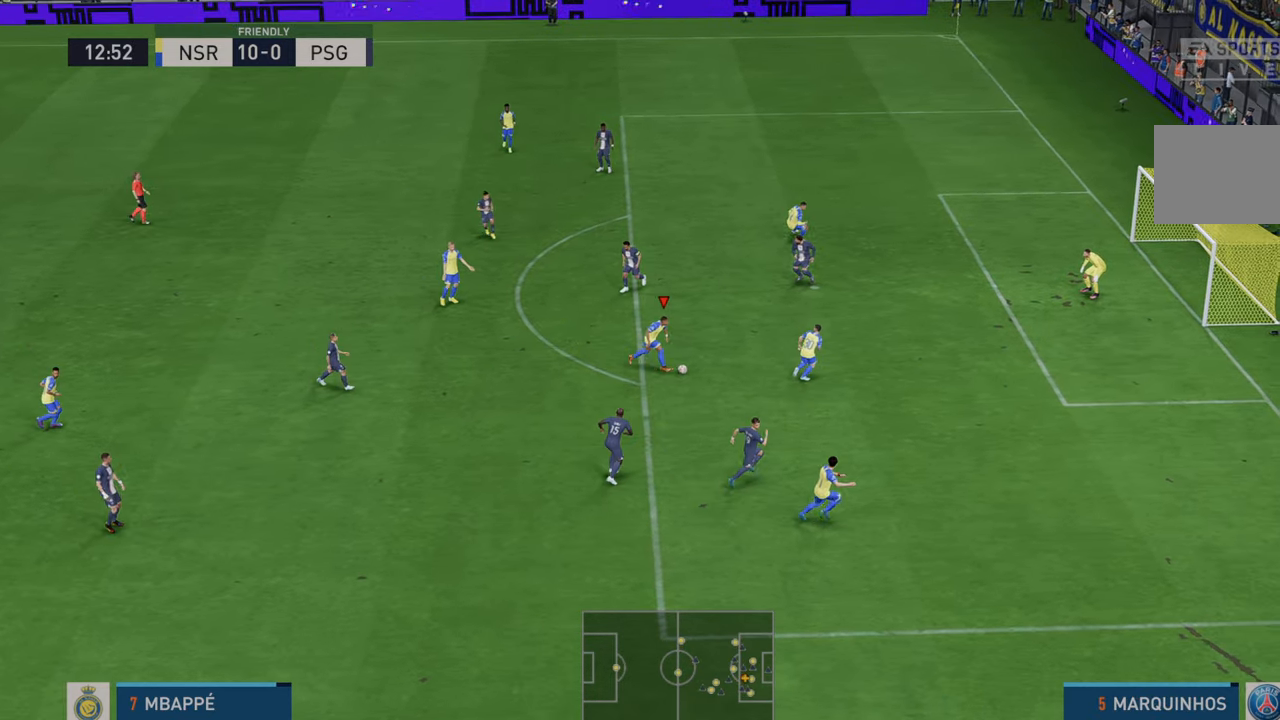
{"buttons": [], "left_stick": "up", "right_stick": "center", "events": [[133, "R2", "up"], [167, "R1", "down"], [200, "left_stick", "up"], [233, "B", "down"], [367, "B", "up"], [400, "R1", "up"]]}
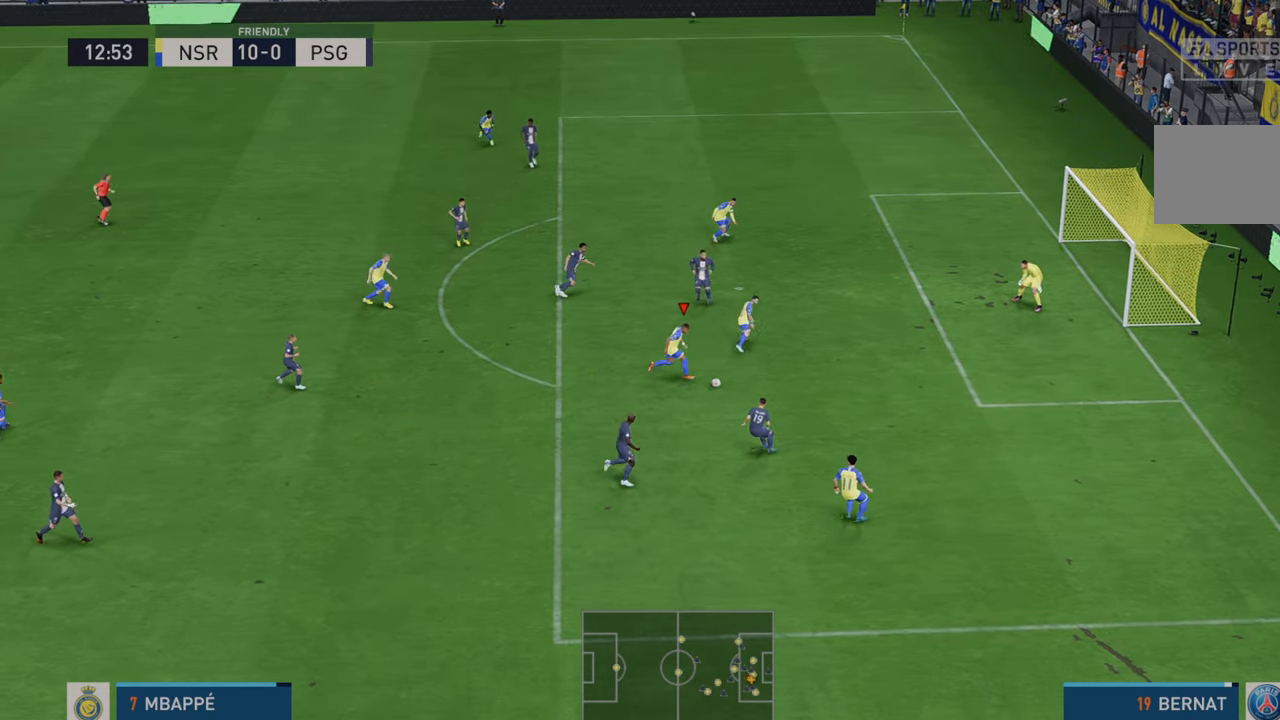
{"buttons": [], "left_stick": "up", "right_stick": "center", "events": []}
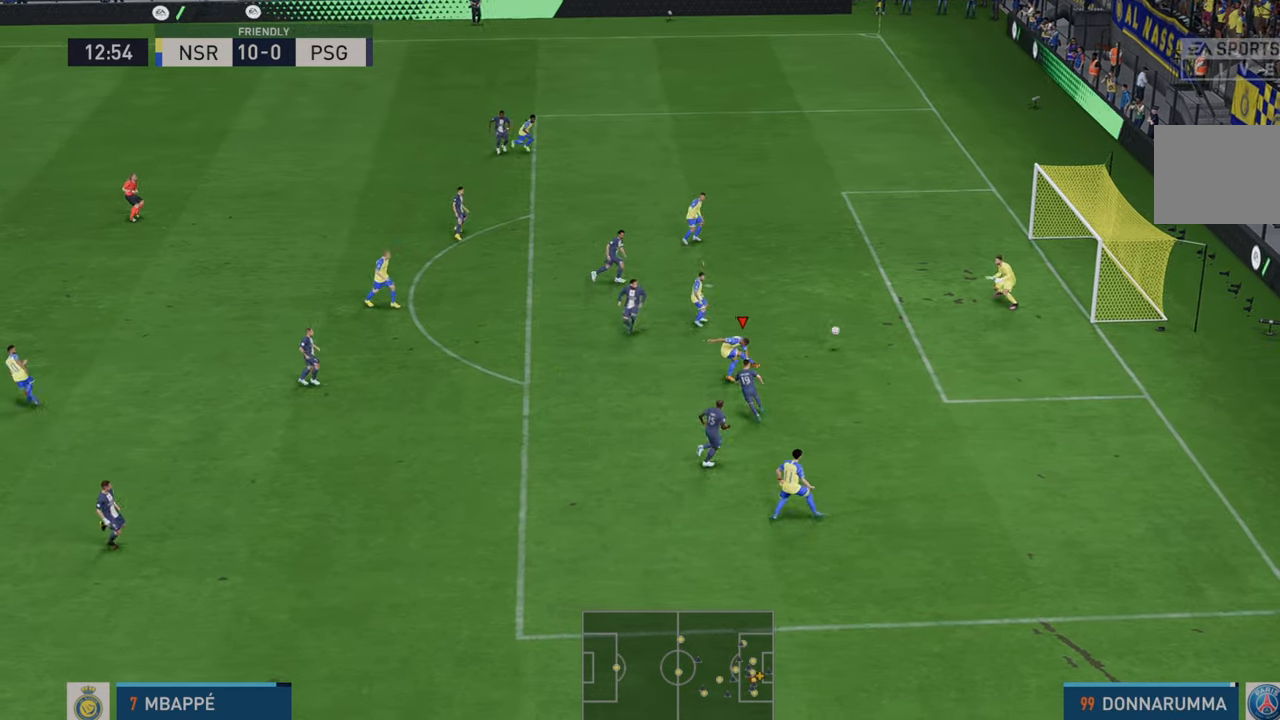
{"buttons": [], "left_stick": "down-right", "right_stick": "center", "events": [[100, "left_stick", "right"], [233, "left_stick", "down-right"]]}
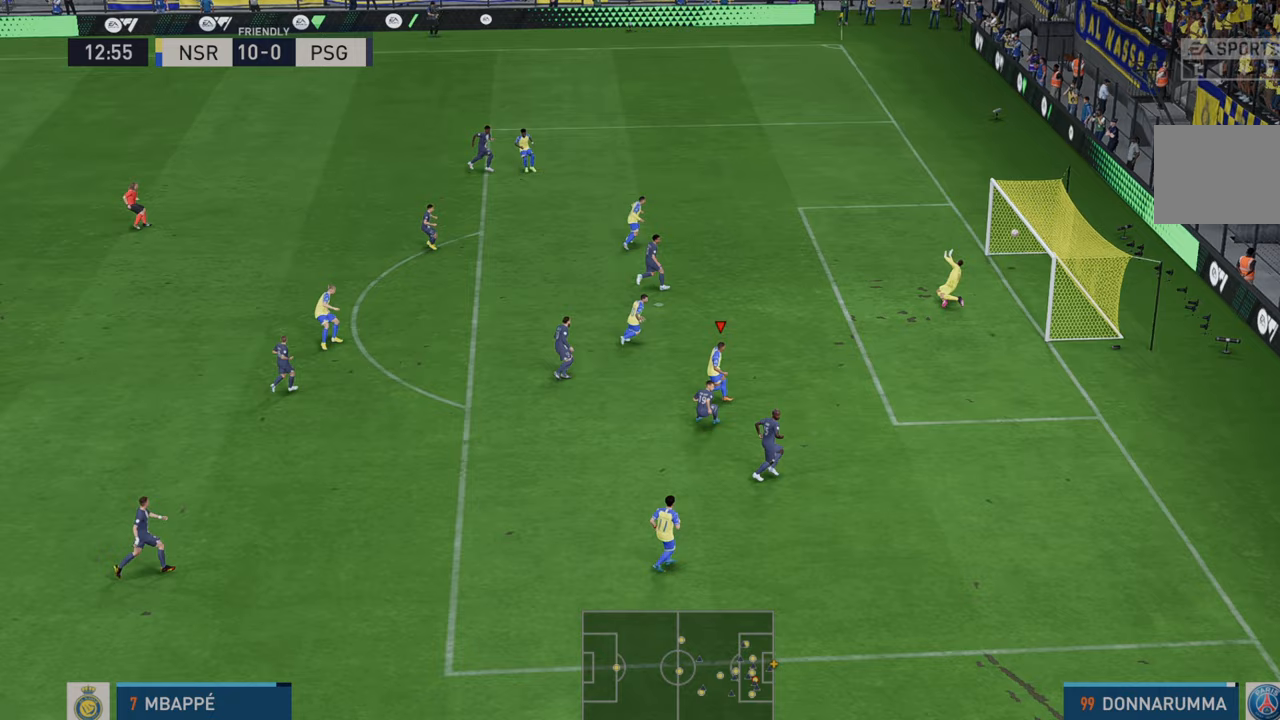
{"buttons": [], "left_stick": "down-right", "right_stick": "center", "events": []}
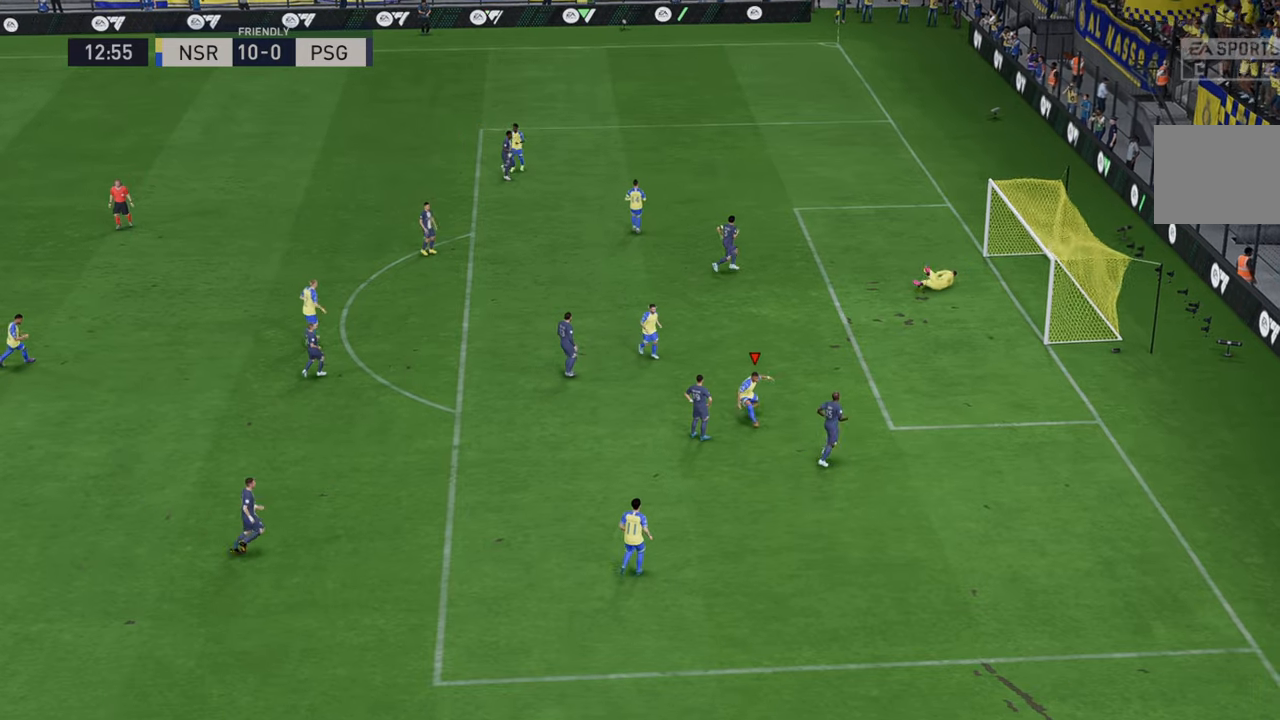
{"buttons": [], "left_stick": "center", "right_stick": "center", "events": [[467, "left_stick", "center"]]}
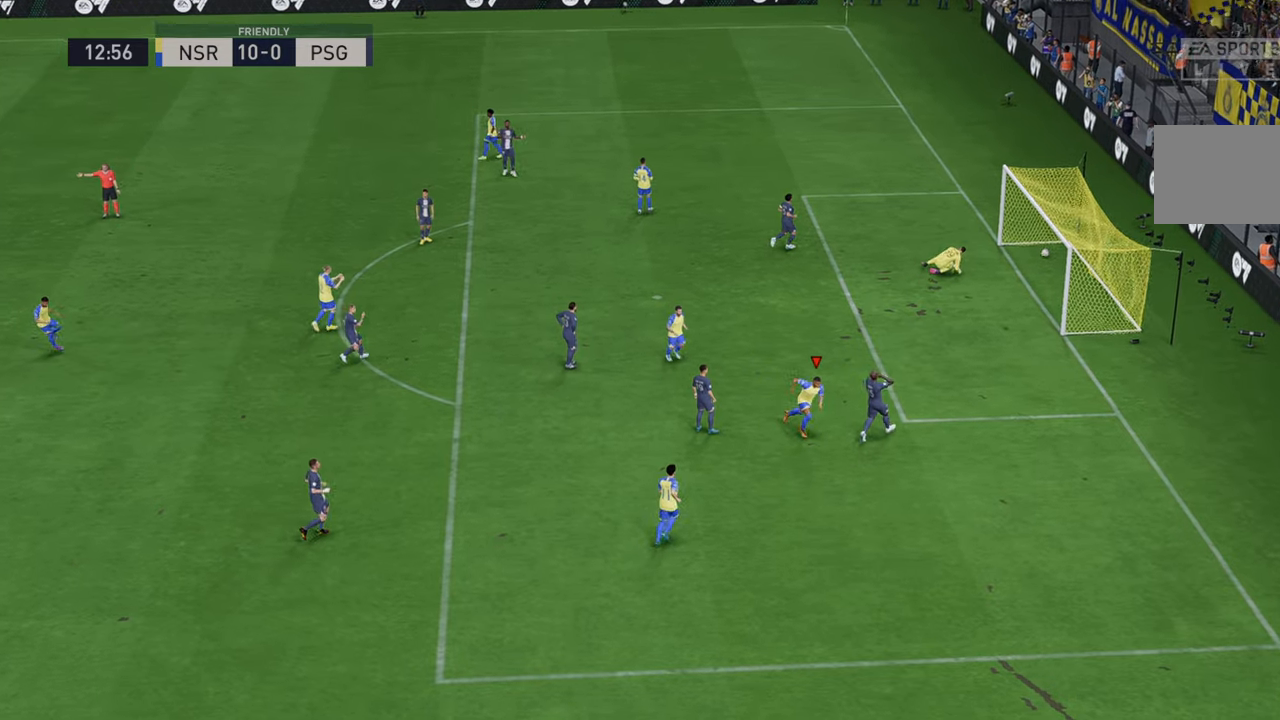
{"buttons": ["L1", "R1"], "left_stick": "center", "right_stick": "center", "events": [[450, "L1", "down"], [450, "R1", "down"]]}
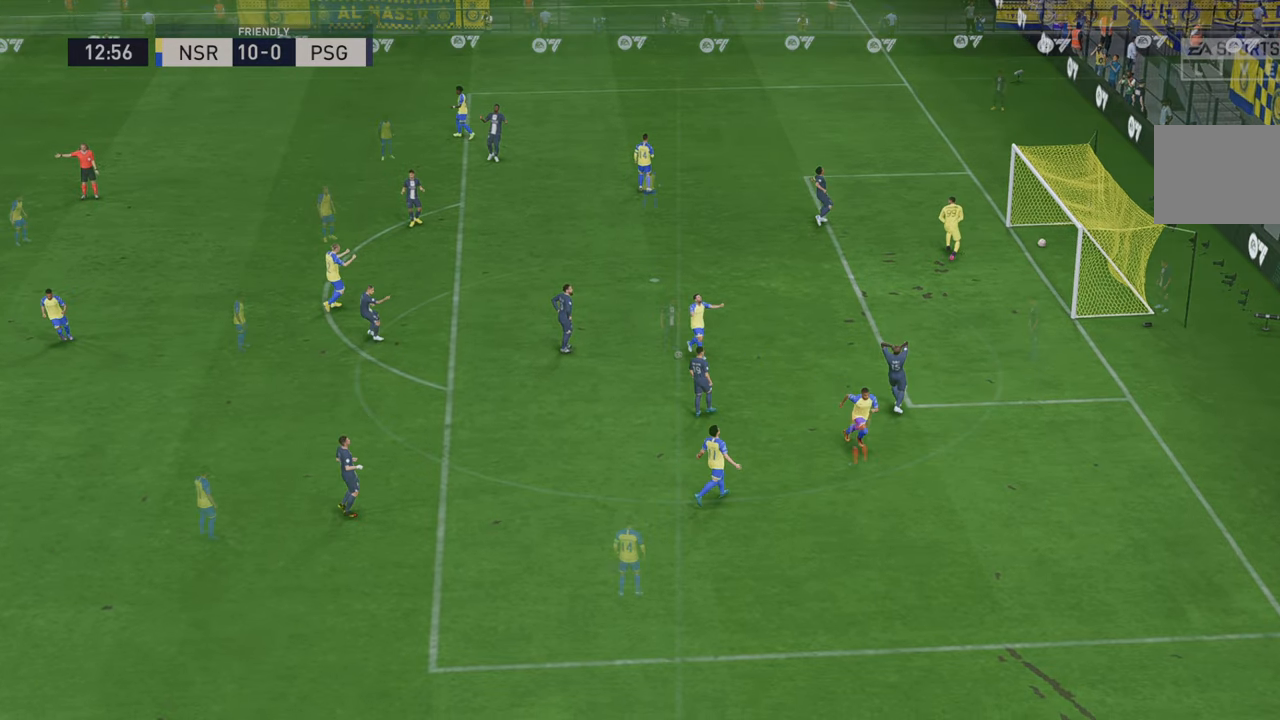
{"buttons": [], "left_stick": "center", "right_stick": "center", "events": [[117, "L1", "up"], [150, "R1", "up"]]}
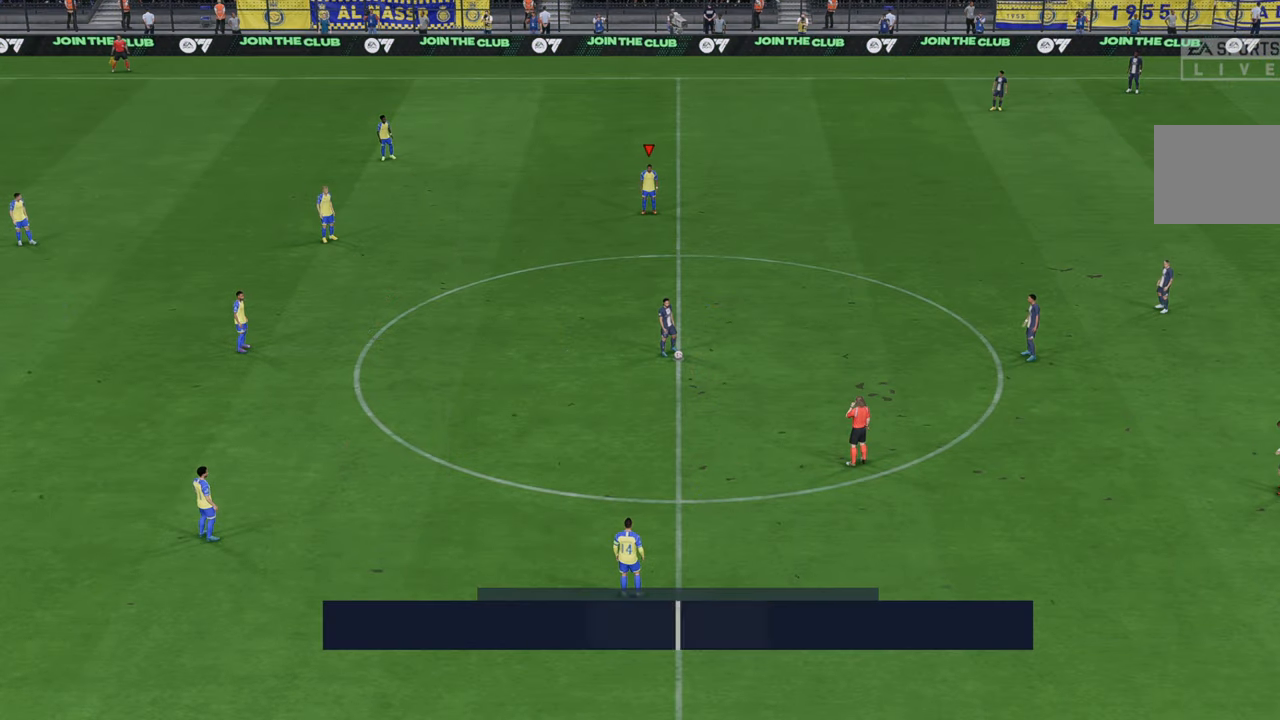
{"buttons": ["R2"], "left_stick": "center", "right_stick": "center", "events": [[200, "R2", "down"]]}
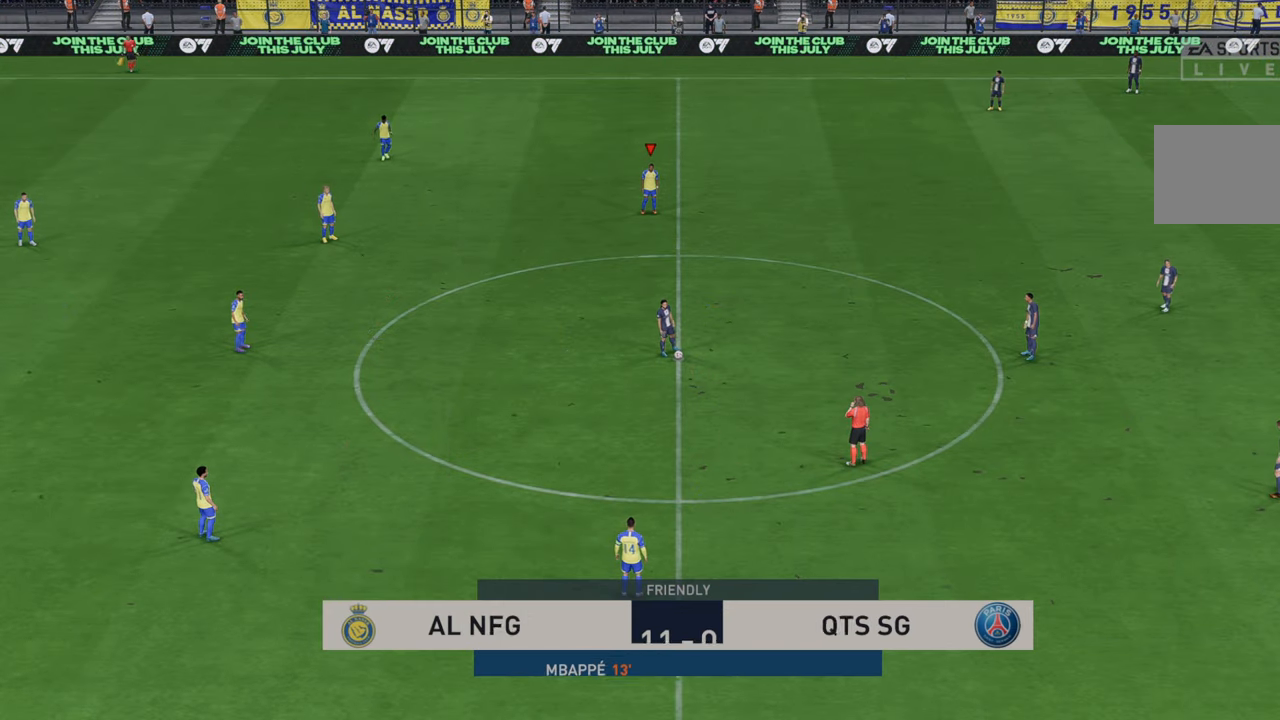
{"buttons": ["R2"], "left_stick": "center", "right_stick": "center", "events": []}
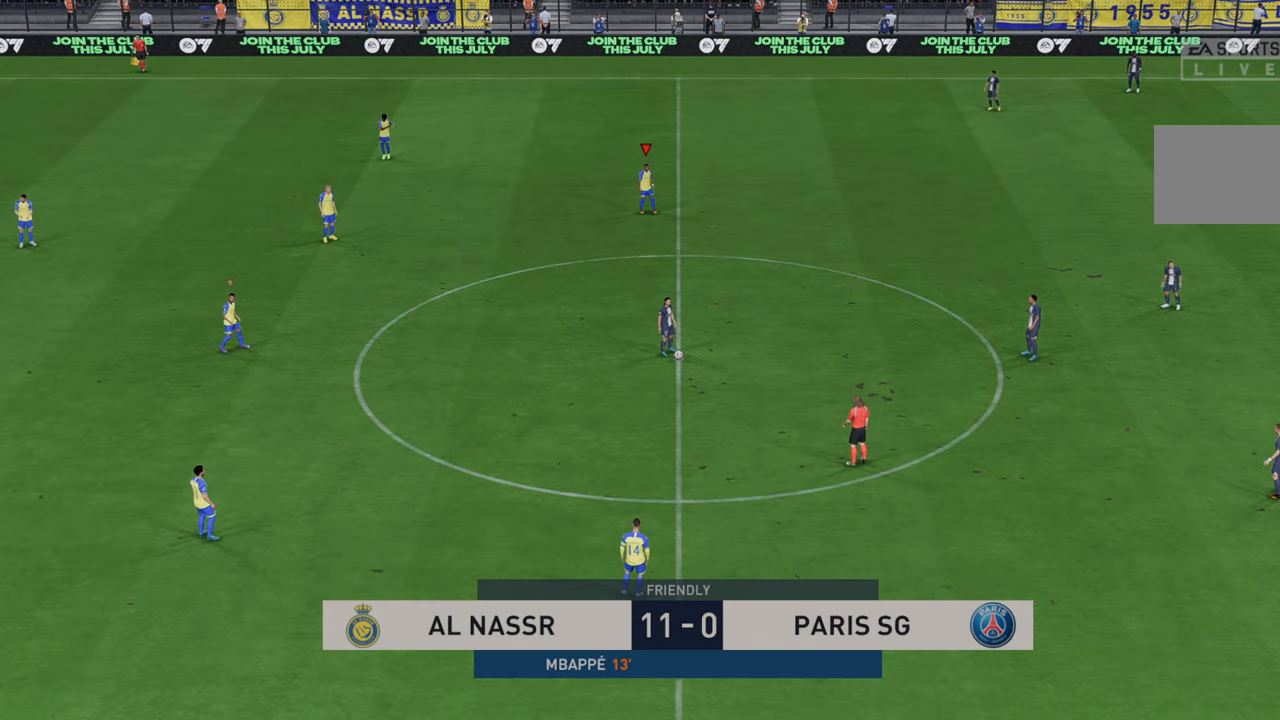
{"buttons": ["R2"], "left_stick": "center", "right_stick": "center", "events": []}
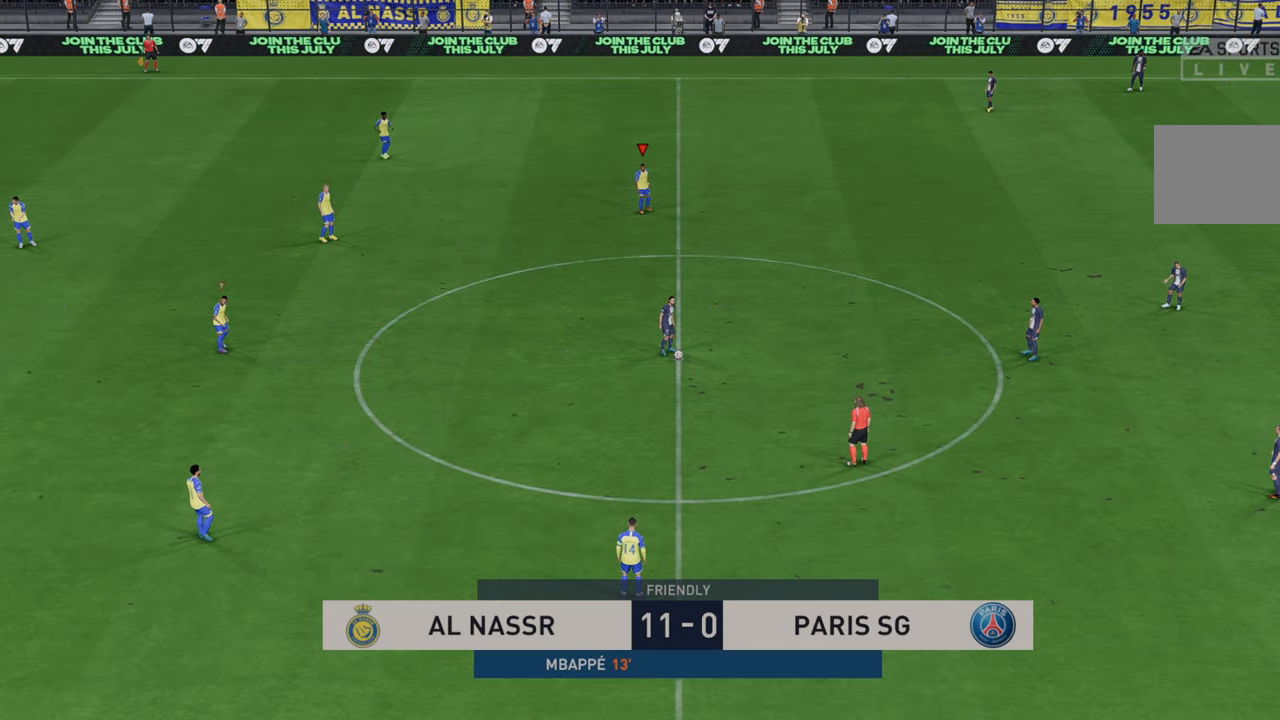
{"buttons": ["R2"], "left_stick": "center", "right_stick": "center", "events": []}
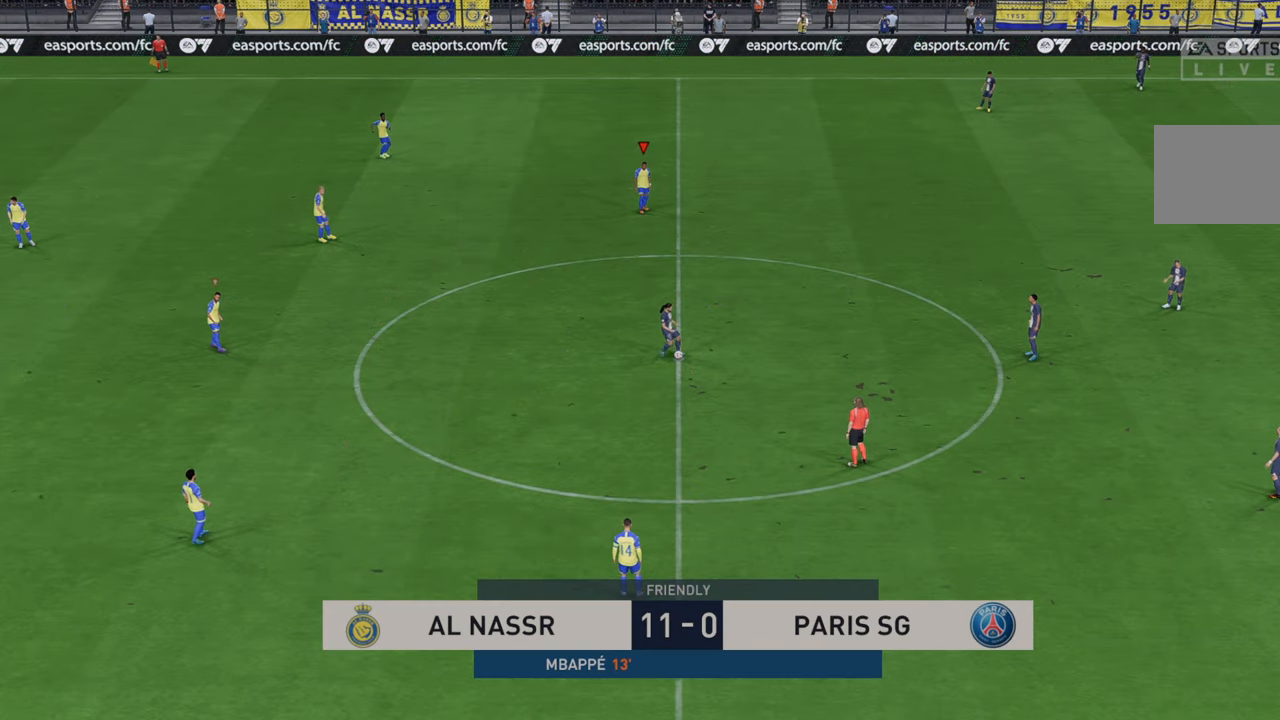
{"buttons": ["L1", "R2"], "left_stick": "right", "right_stick": "center", "events": [[167, "left_stick", "right"], [400, "L1", "down"]]}
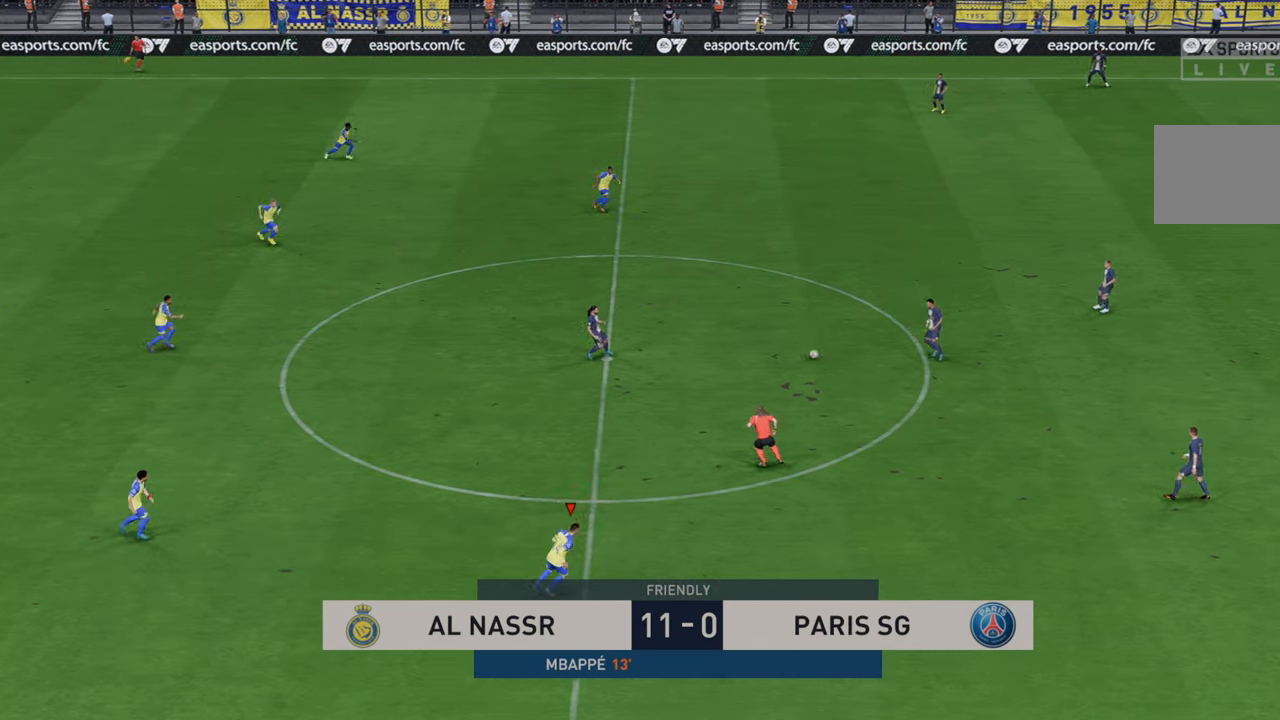
{"buttons": ["R2"], "left_stick": "right", "right_stick": "center", "events": [[133, "L1", "up"]]}
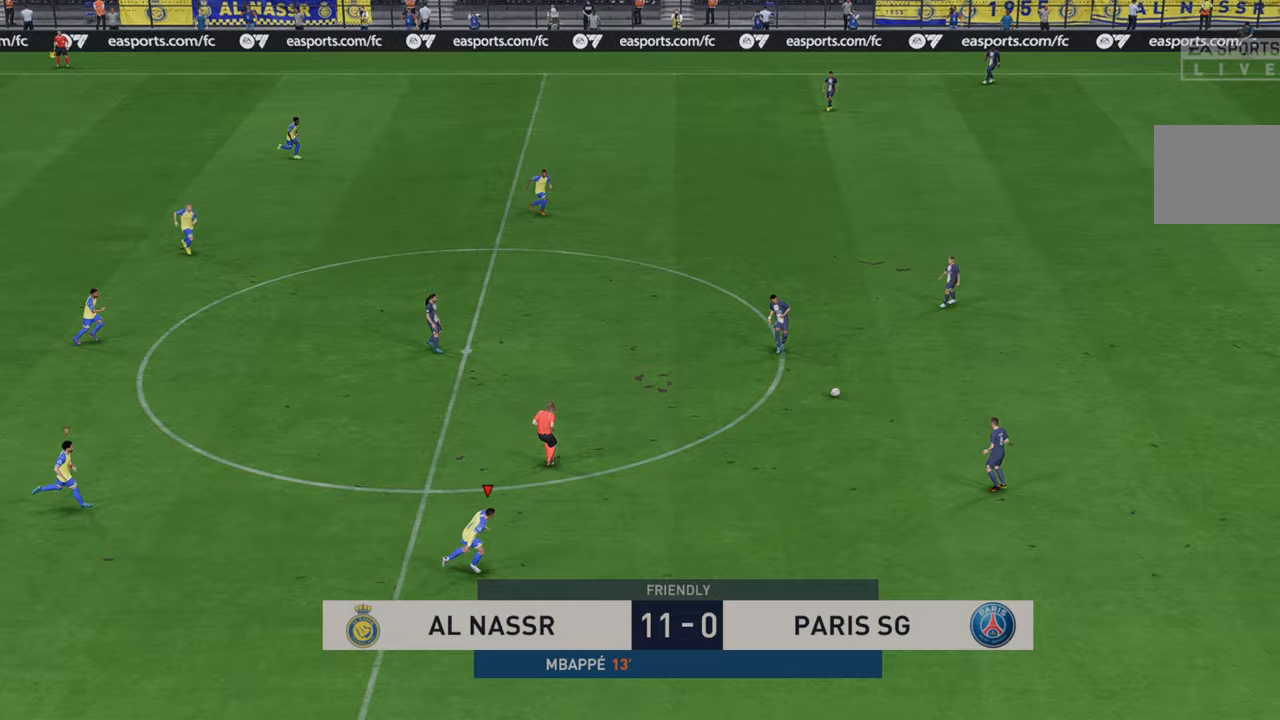
{"buttons": ["R2"], "left_stick": "up-right", "right_stick": "center", "events": [[267, "left_stick", "up-right"]]}
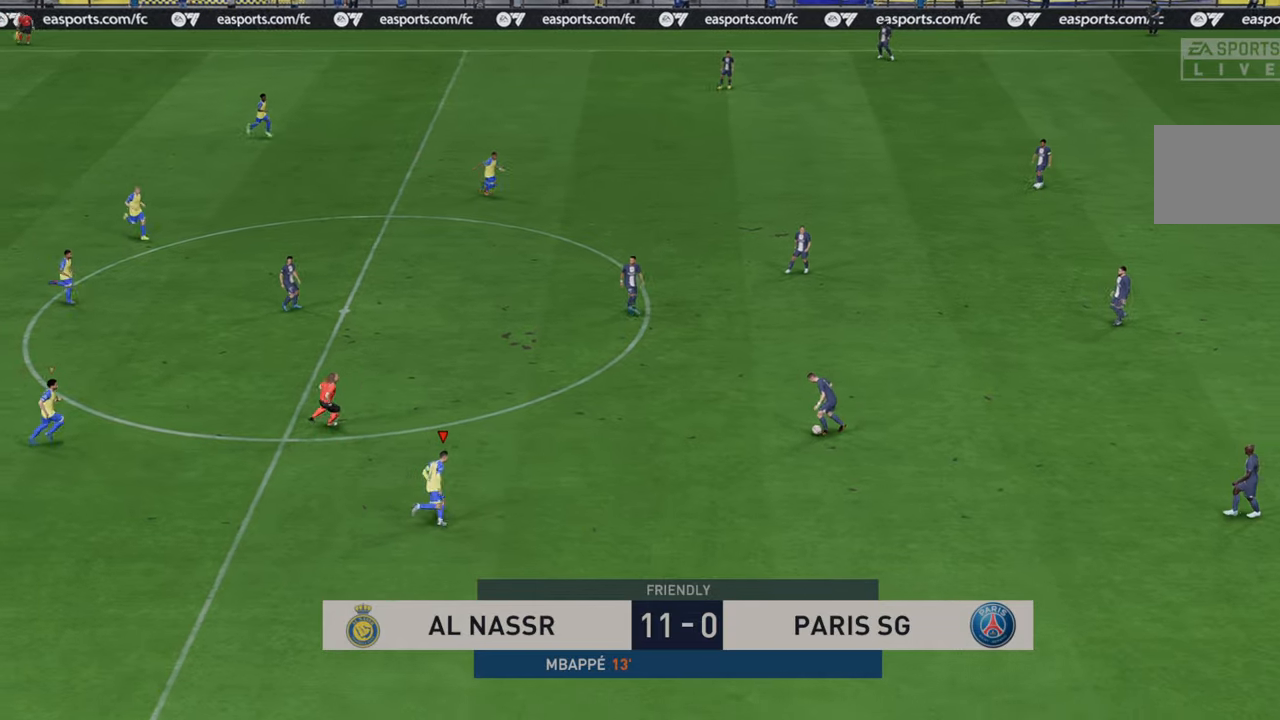
{"buttons": ["R2"], "left_stick": "up-right", "right_stick": "center", "events": [[183, "left_stick", "up"], [433, "left_stick", "up-right"]]}